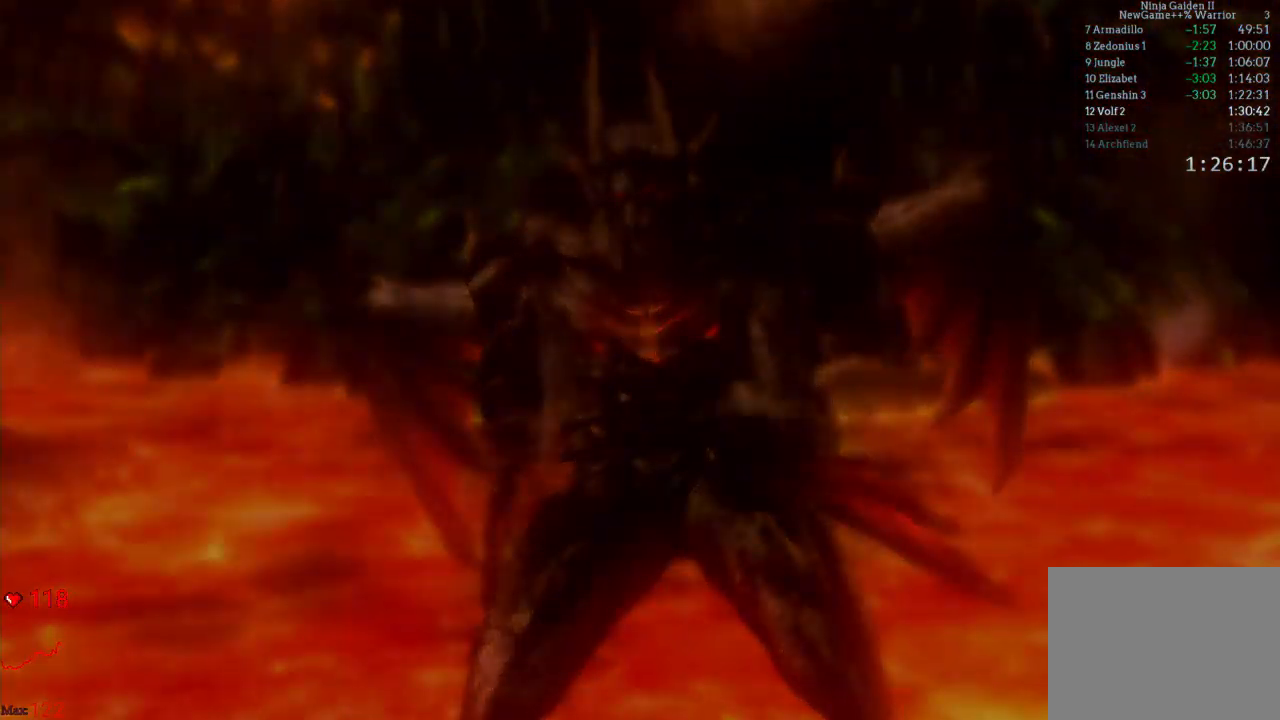
Gameplay with a controller (Xbox layout); each line is a JSON object with the inputs held at the frame after it. "button_events" lists button changes between this image and that frame as [ms after this image, input, new state], when the widget could be followed in between (sticks are given only as held states). Not read: DPAD_DOWN DPAD_LEFT DPAD_RIGHT L3 R3 START.
{"buttons": [], "left_stick": "center", "right_stick": "center", "button_events": []}
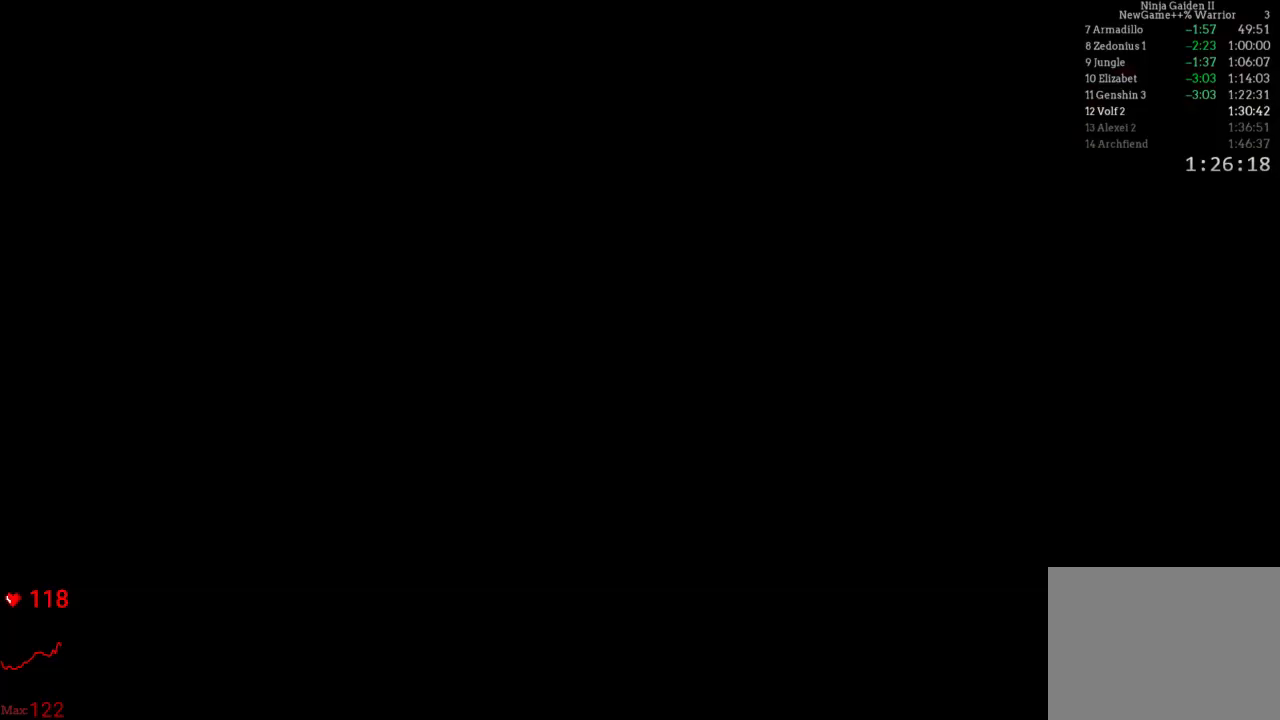
{"buttons": [], "left_stick": "up-right", "right_stick": "center", "button_events": []}
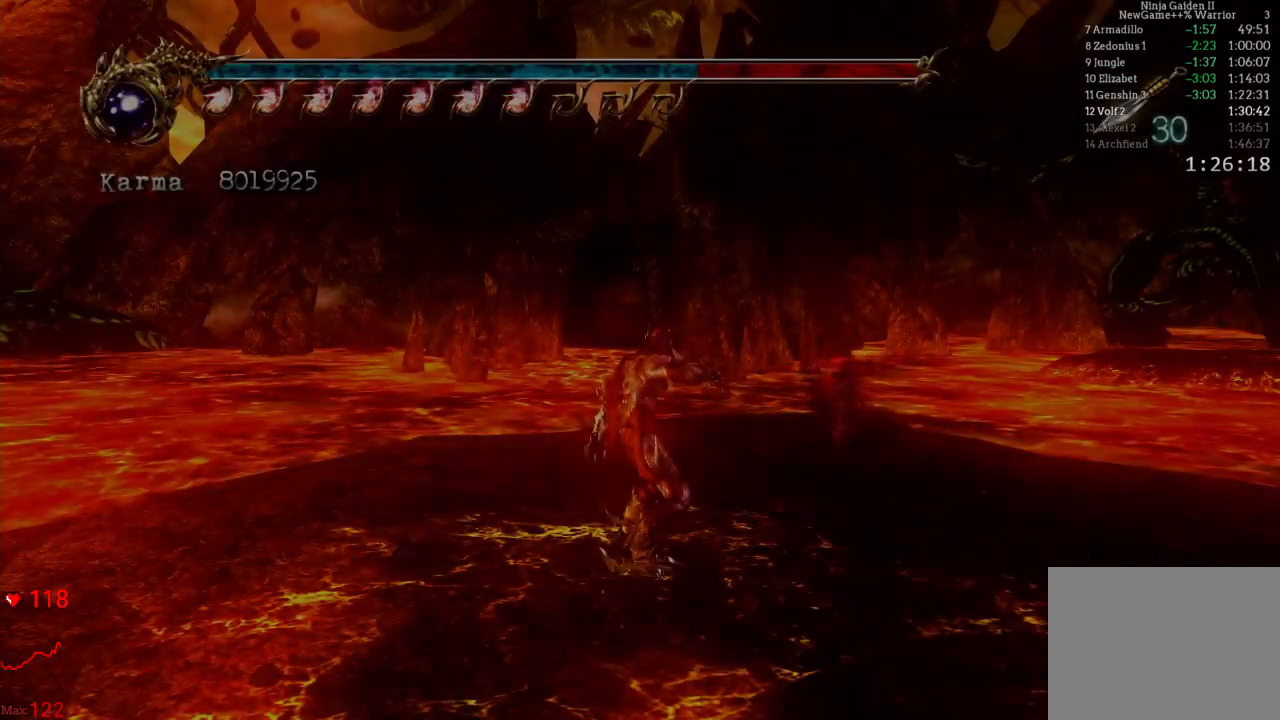
{"buttons": [], "left_stick": "up-right", "right_stick": "center", "button_events": []}
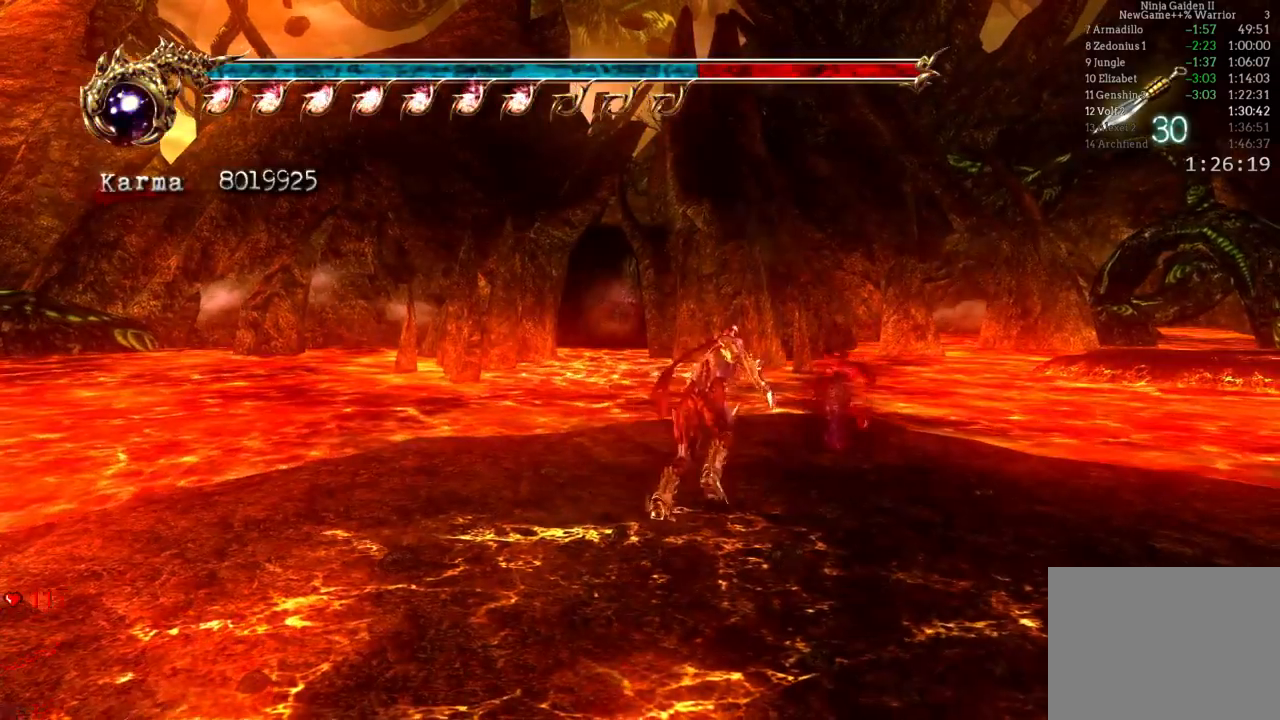
{"buttons": [], "left_stick": "center", "right_stick": "center", "button_events": [[367, "R1", "down"], [467, "R1", "up"]]}
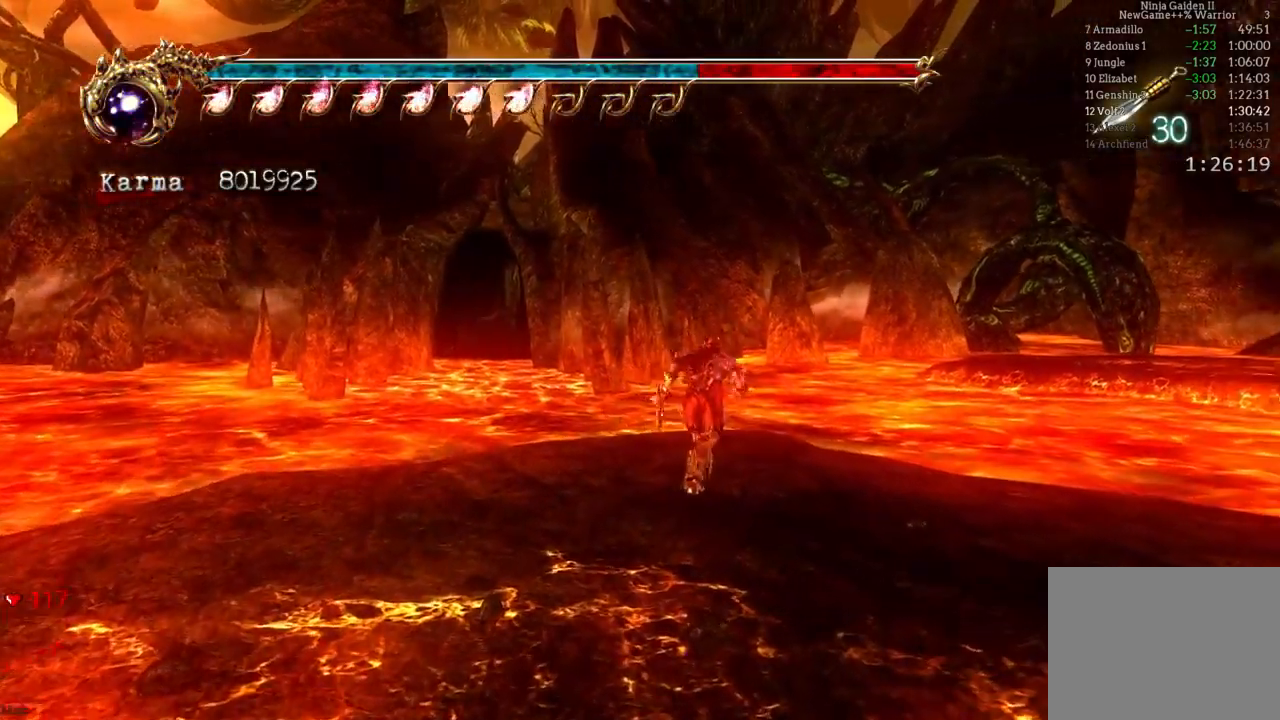
{"buttons": [], "left_stick": "center", "right_stick": "down-right", "button_events": [[50, "R1", "down"], [117, "R1", "up"]]}